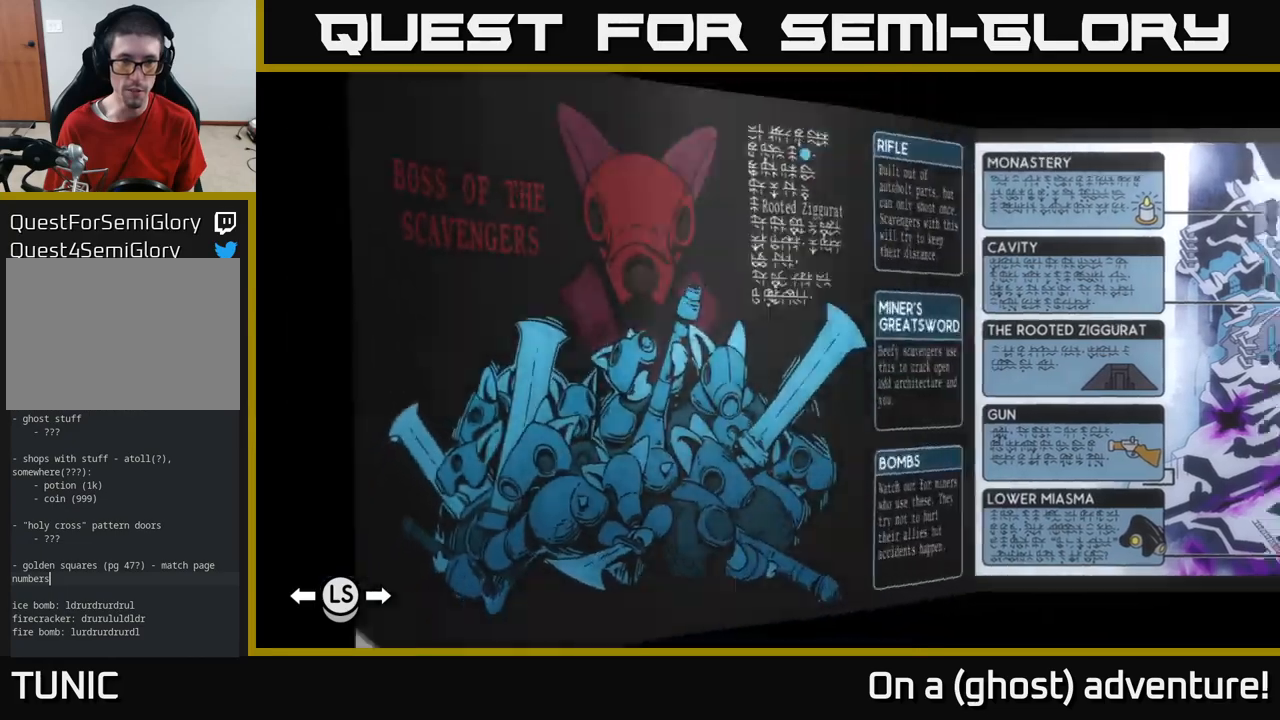
Gameplay with a controller (Xbox layout); each line is a JSON object with the inputs held at the frame after it. "events" lists button and stick changes between this image and that frame as [ms after this image, input, new state], when the widget could be followed in between.
{"buttons": ["DPAD_RIGHT"], "left_stick": "center", "right_stick": "center", "events": [[117, "DPAD_RIGHT", "up"], [167, "DPAD_RIGHT", "down"], [250, "DPAD_RIGHT", "up"], [283, "DPAD_RIGHT", "down"], [383, "DPAD_RIGHT", "up"], [483, "DPAD_RIGHT", "down"]]}
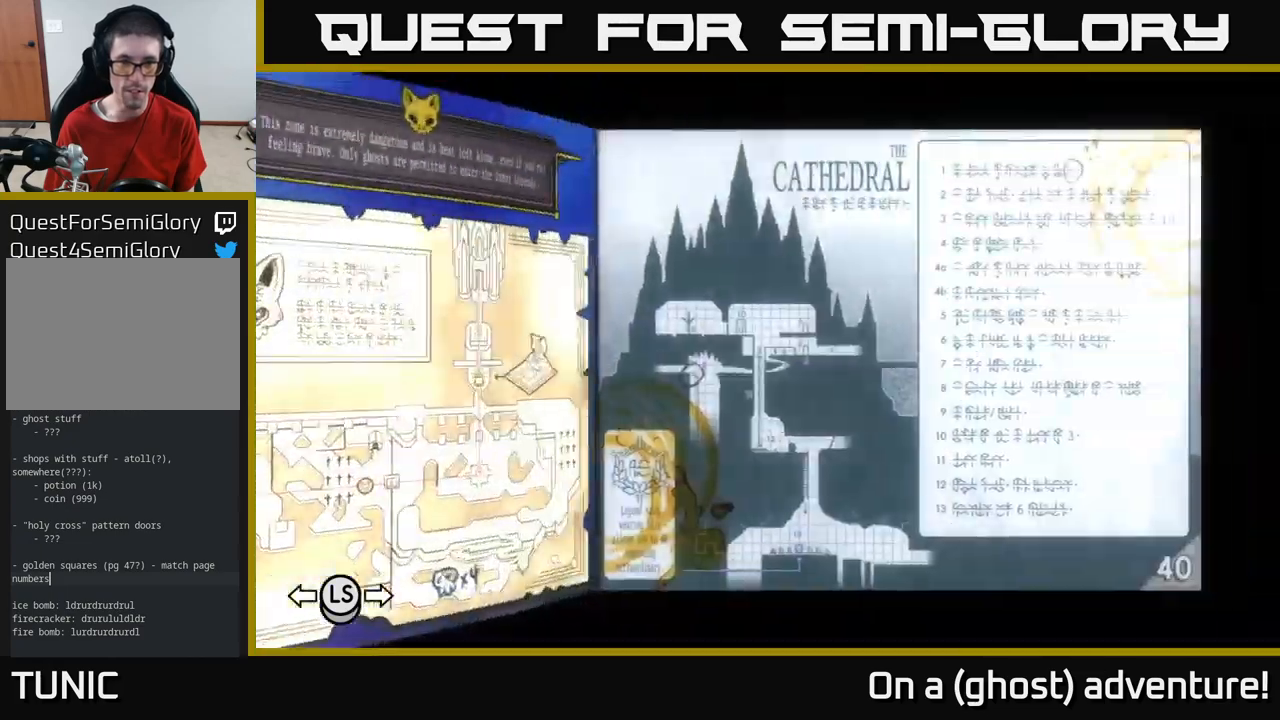
{"buttons": [], "left_stick": "center", "right_stick": "center", "events": [[50, "DPAD_RIGHT", "up"], [167, "DPAD_RIGHT", "down"], [267, "DPAD_RIGHT", "up"]]}
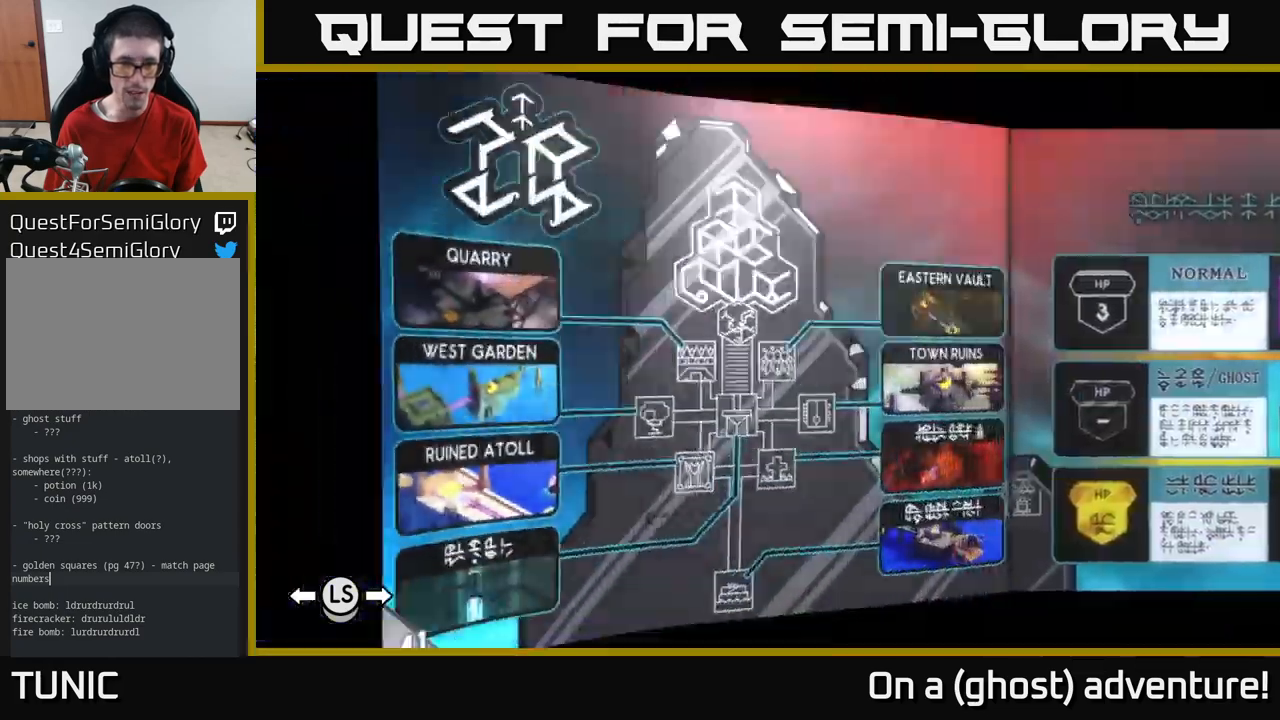
{"buttons": ["DPAD_RIGHT"], "left_stick": "center", "right_stick": "center", "events": [[317, "DPAD_RIGHT", "down"], [383, "DPAD_RIGHT", "up"], [450, "DPAD_RIGHT", "down"]]}
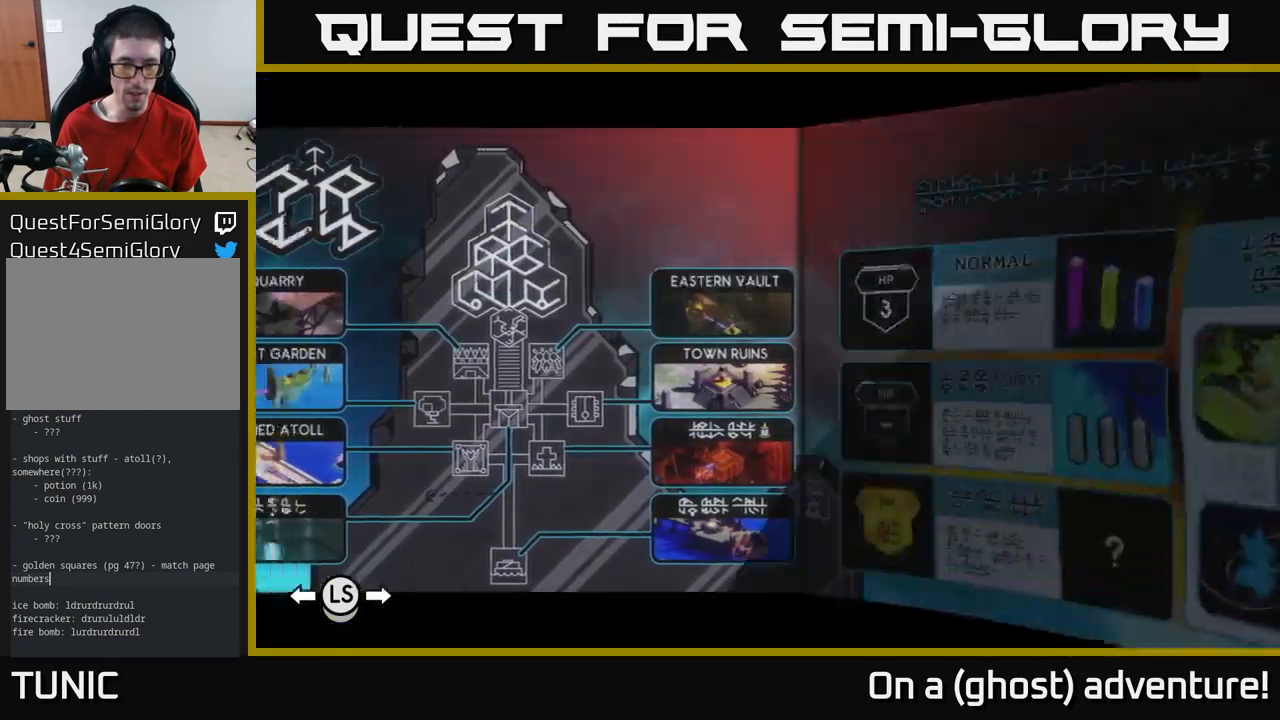
{"buttons": [], "left_stick": "center", "right_stick": "center", "events": [[33, "DPAD_RIGHT", "up"]]}
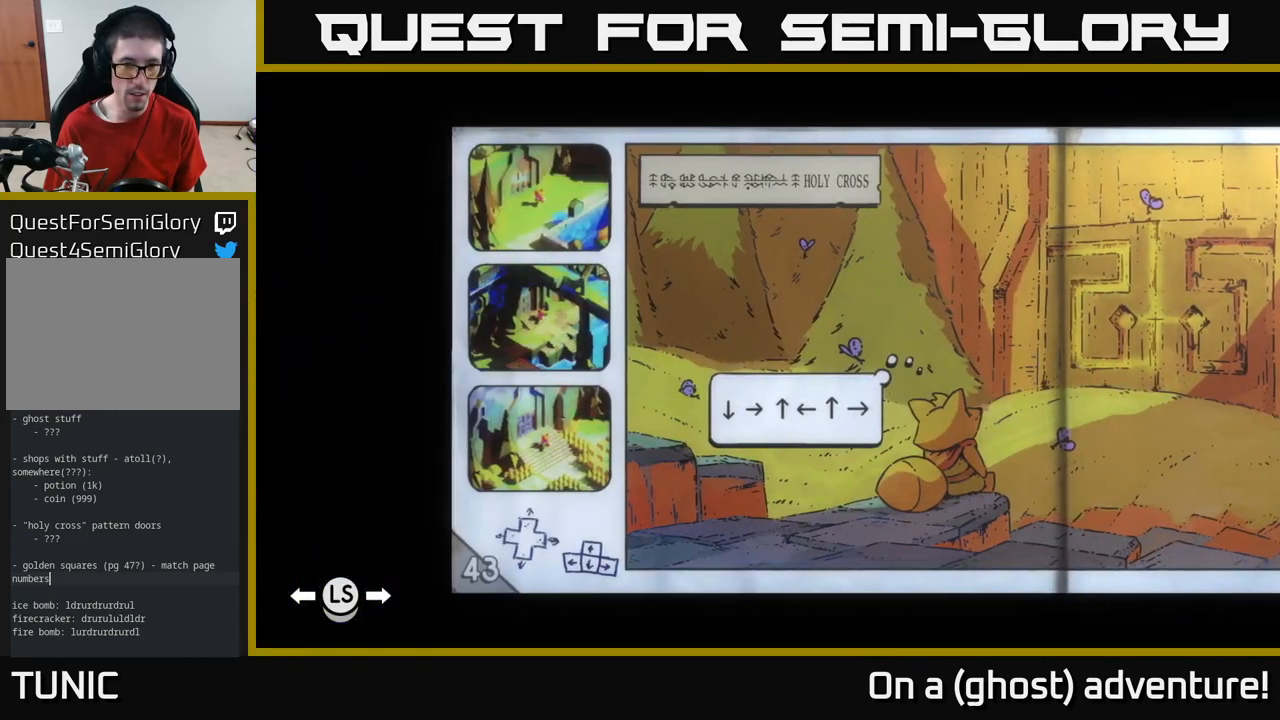
{"buttons": [], "left_stick": "center", "right_stick": "center", "events": []}
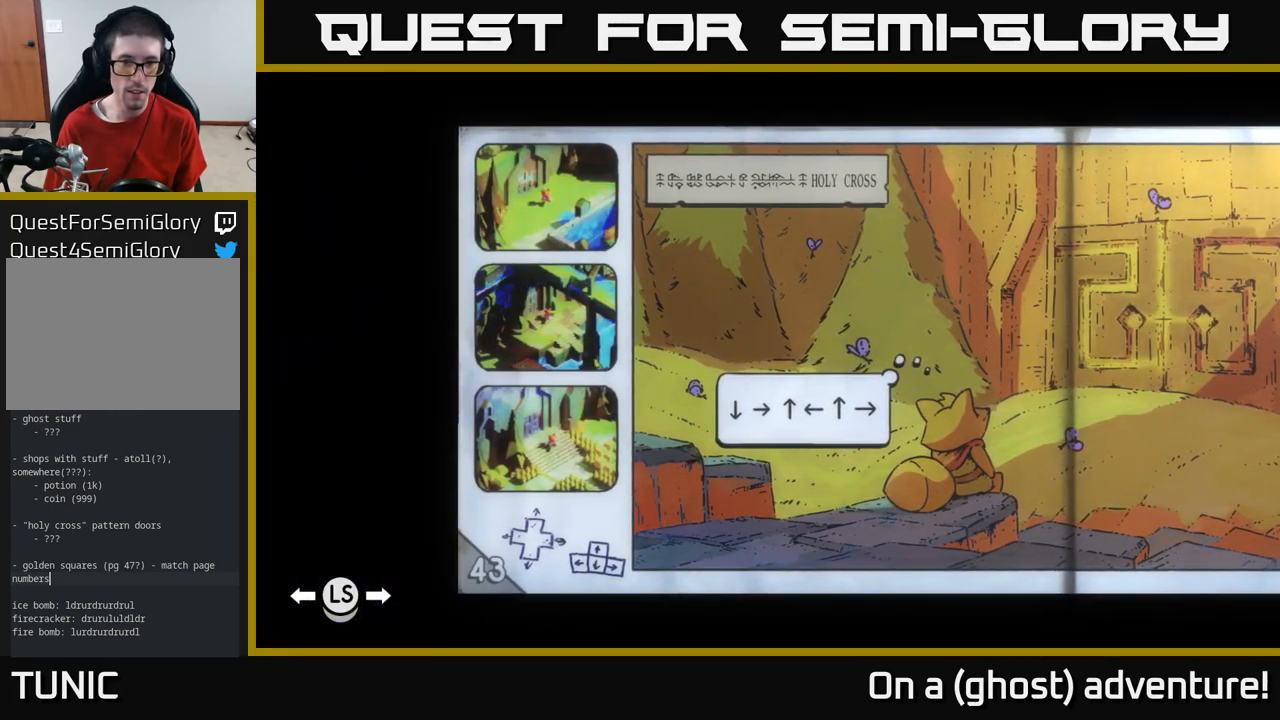
{"buttons": [], "left_stick": "center", "right_stick": "center", "events": []}
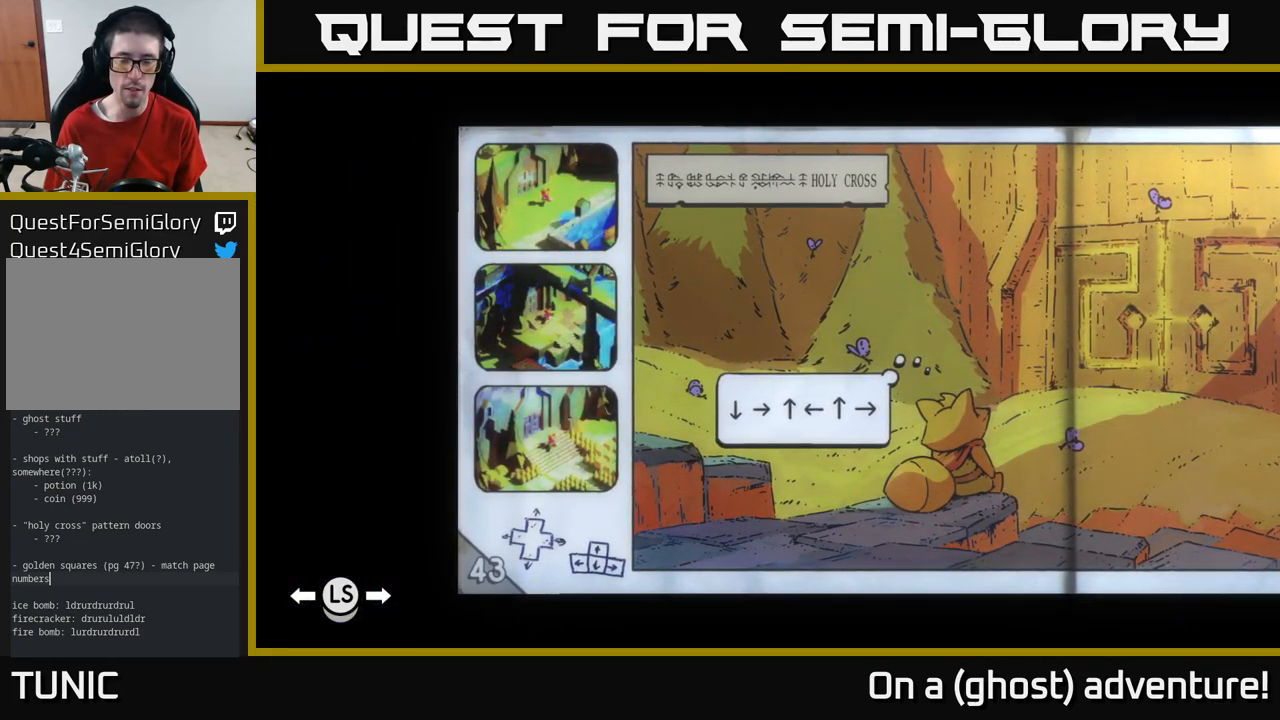
{"buttons": [], "left_stick": "center", "right_stick": "center", "events": []}
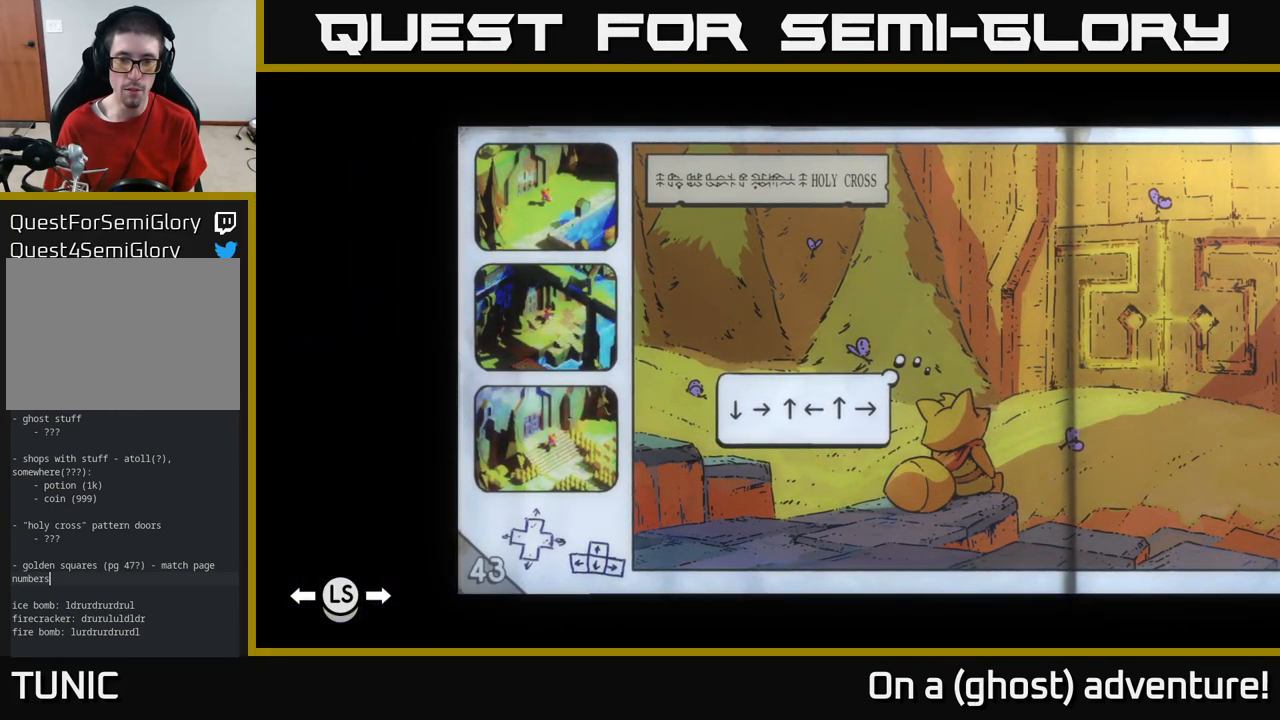
{"buttons": [], "left_stick": "center", "right_stick": "center", "events": []}
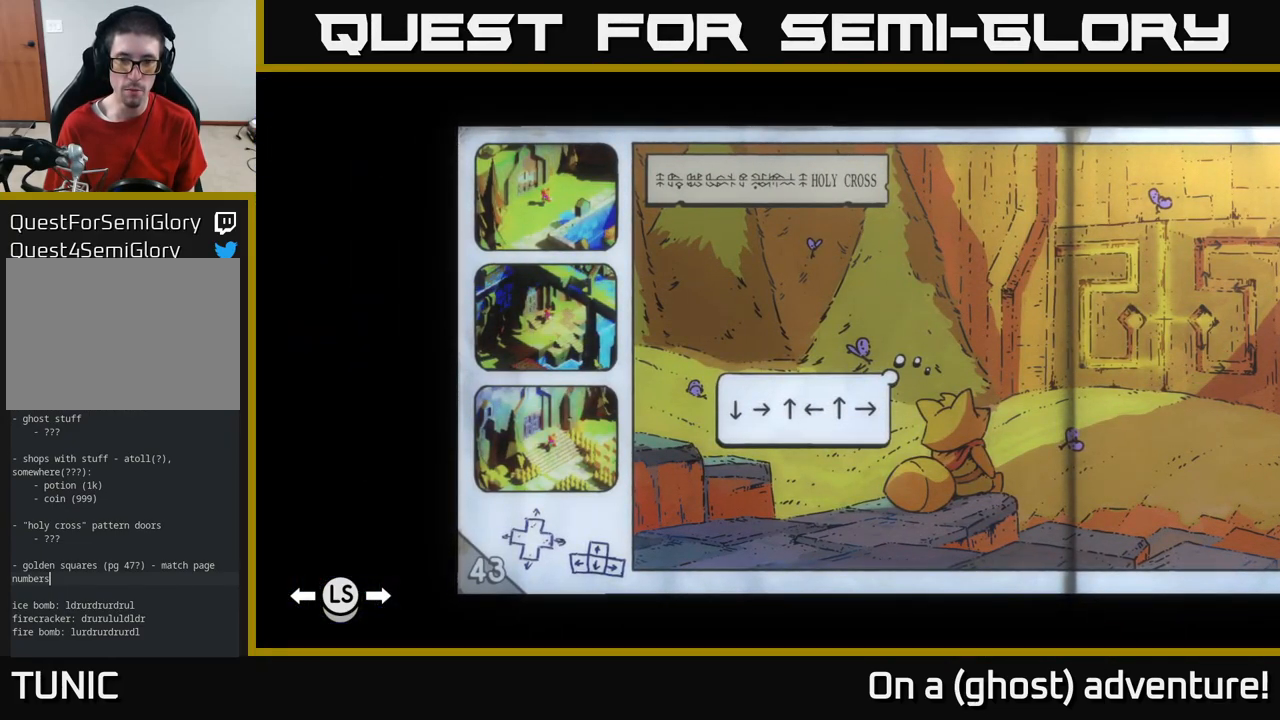
{"buttons": [], "left_stick": "center", "right_stick": "center", "events": [[150, "SELECT", "down"], [250, "SELECT", "up"]]}
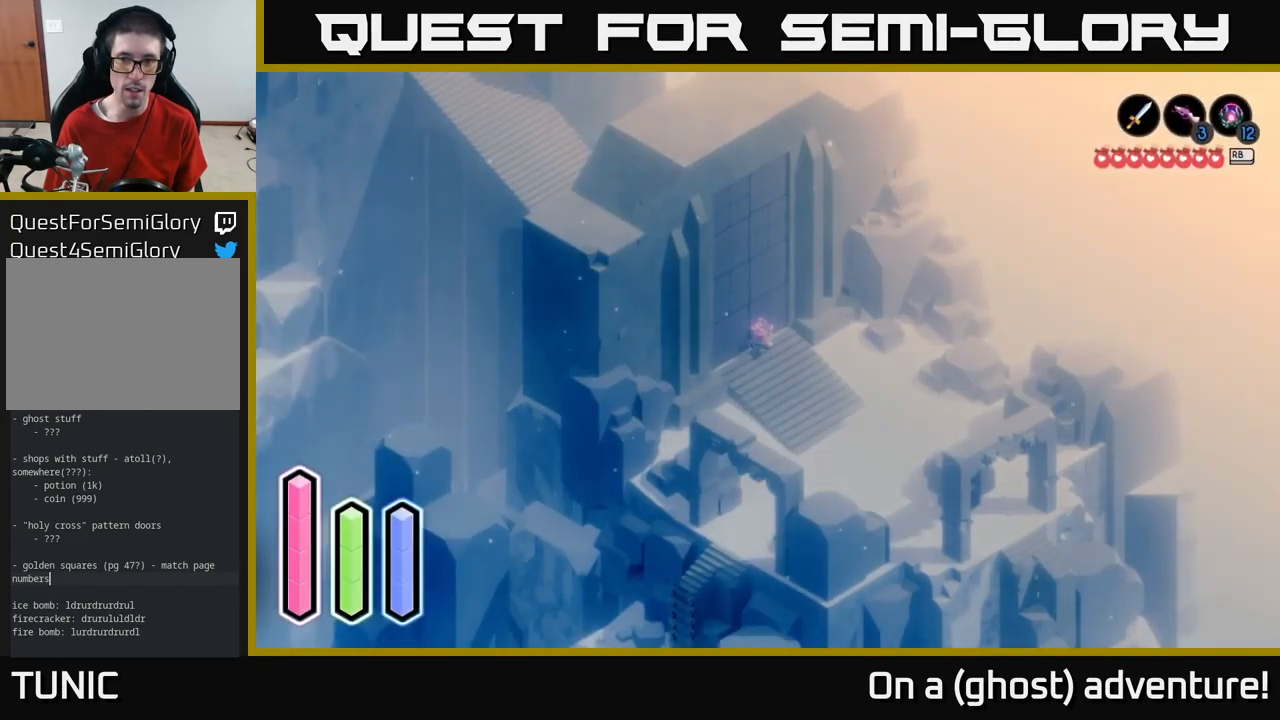
{"buttons": [], "left_stick": "center", "right_stick": "center", "events": []}
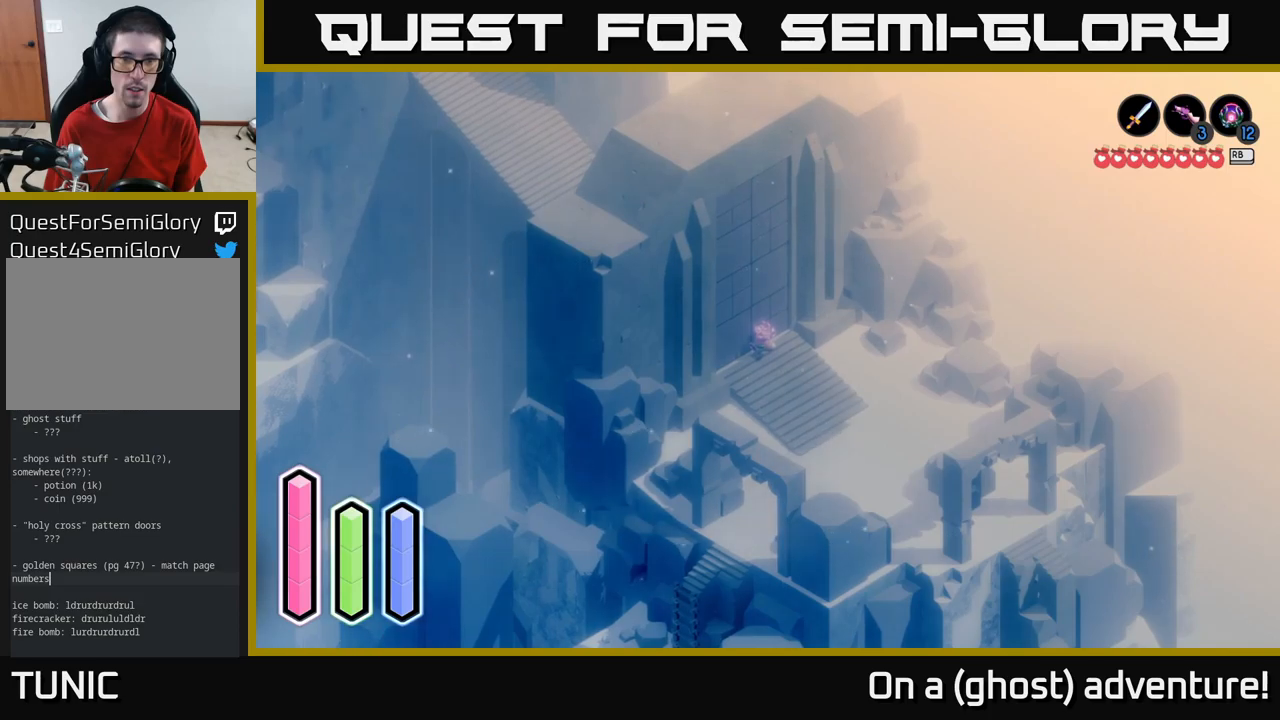
{"buttons": [], "left_stick": "center", "right_stick": "center", "events": []}
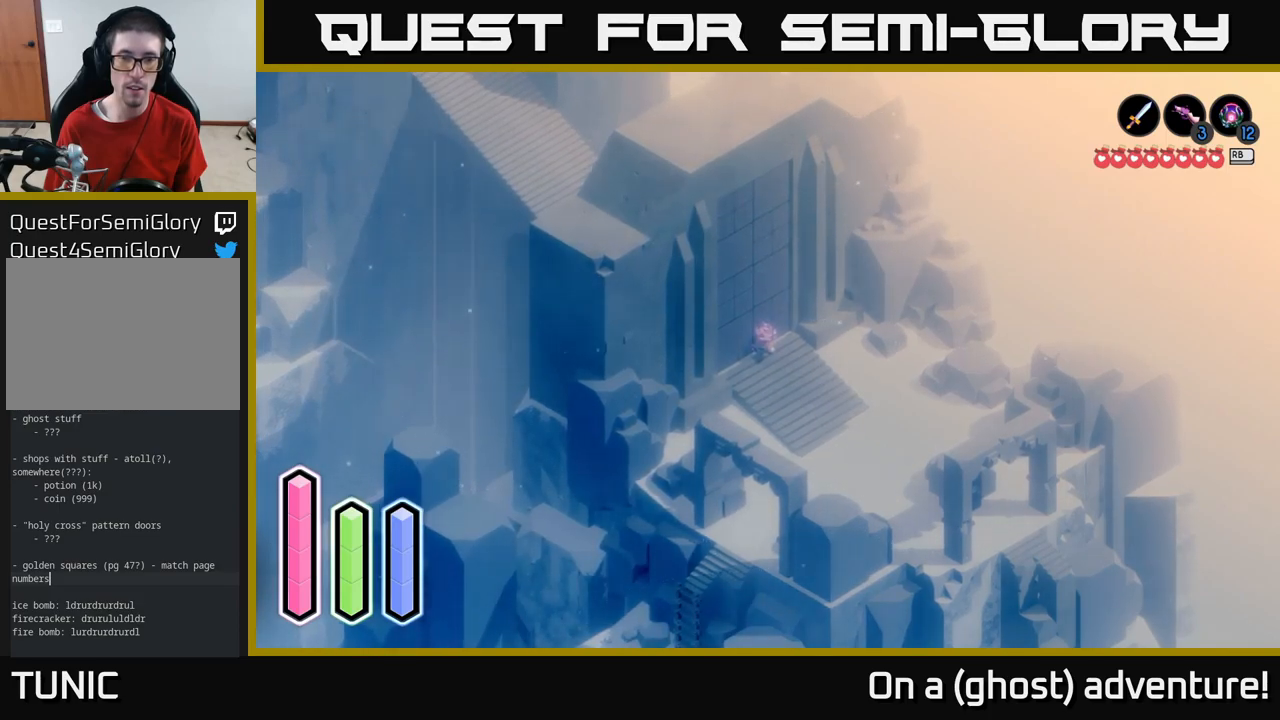
{"buttons": ["DPAD_RIGHT"], "left_stick": "center", "right_stick": "center", "events": [[184, "DPAD_DOWN", "down"], [284, "DPAD_DOWN", "up"], [384, "DPAD_RIGHT", "down"]]}
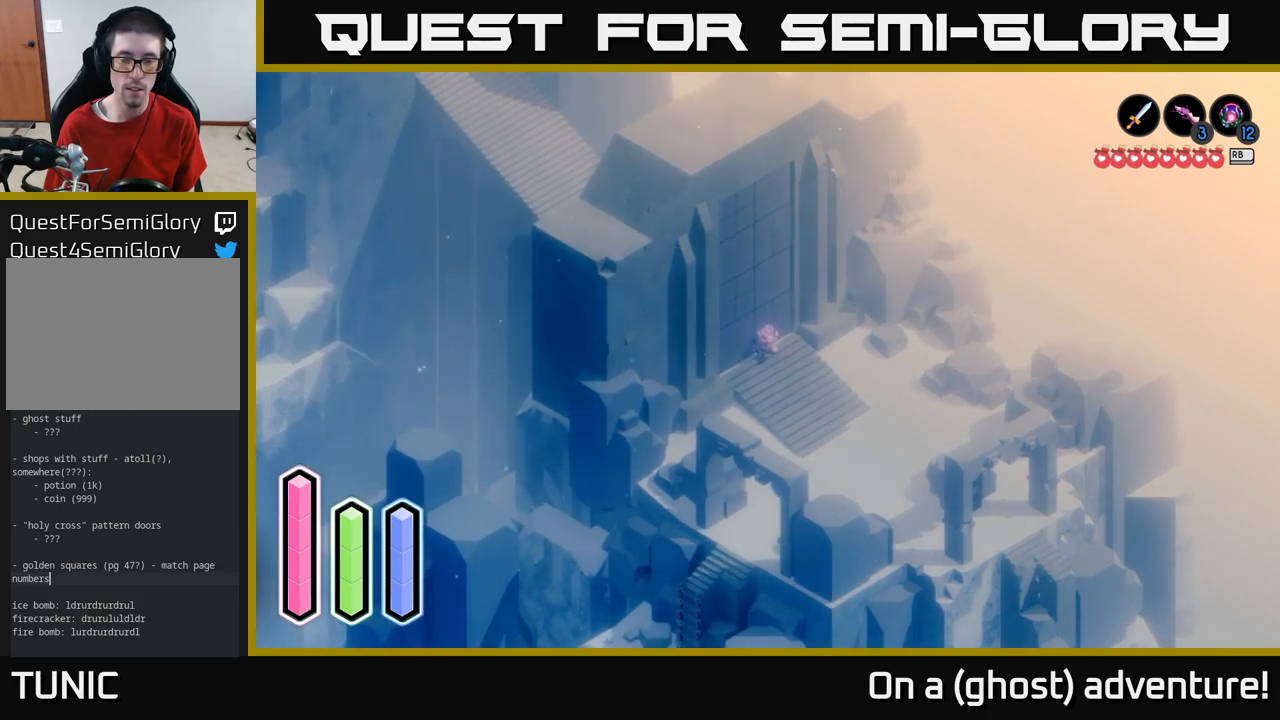
{"buttons": ["DPAD_LEFT"], "left_stick": "center", "right_stick": "center", "events": [[17, "DPAD_RIGHT", "up"], [167, "DPAD_UP", "down"], [250, "DPAD_UP", "up"], [384, "DPAD_LEFT", "down"]]}
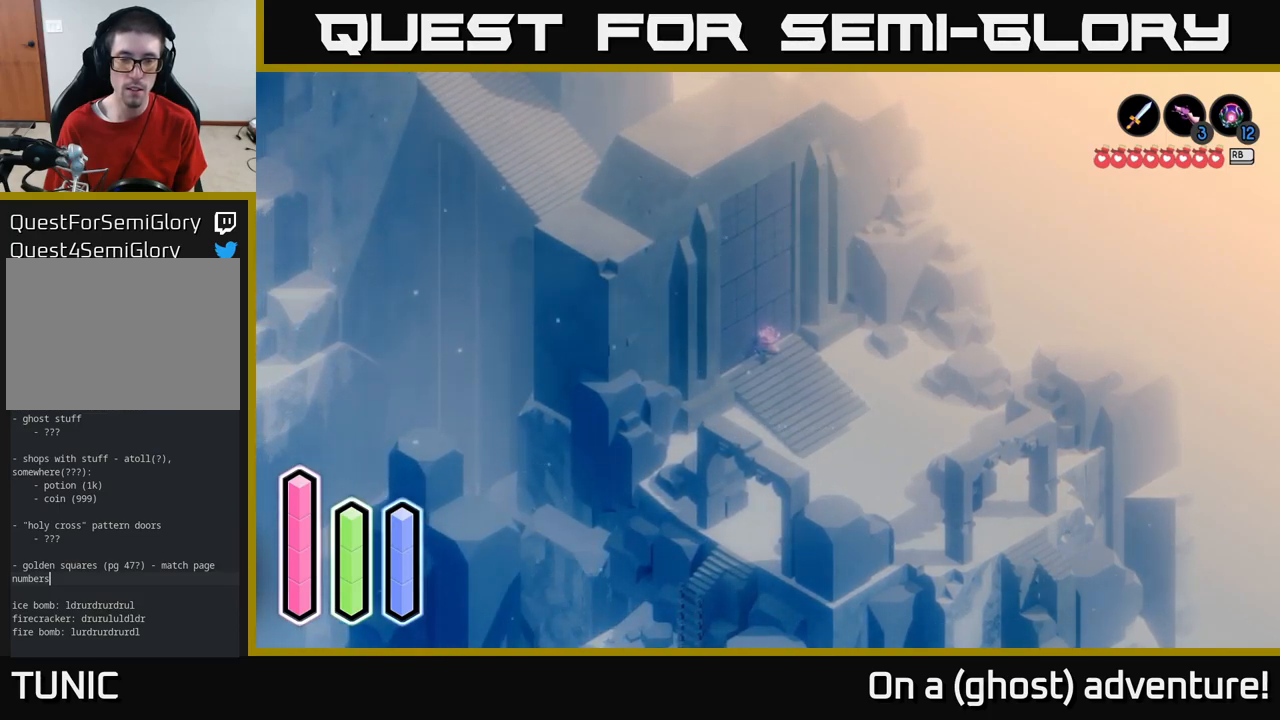
{"buttons": [], "left_stick": "center", "right_stick": "center", "events": [[17, "DPAD_LEFT", "up"], [84, "DPAD_UP", "down"], [200, "DPAD_UP", "up"], [284, "DPAD_RIGHT", "down"], [434, "DPAD_RIGHT", "up"]]}
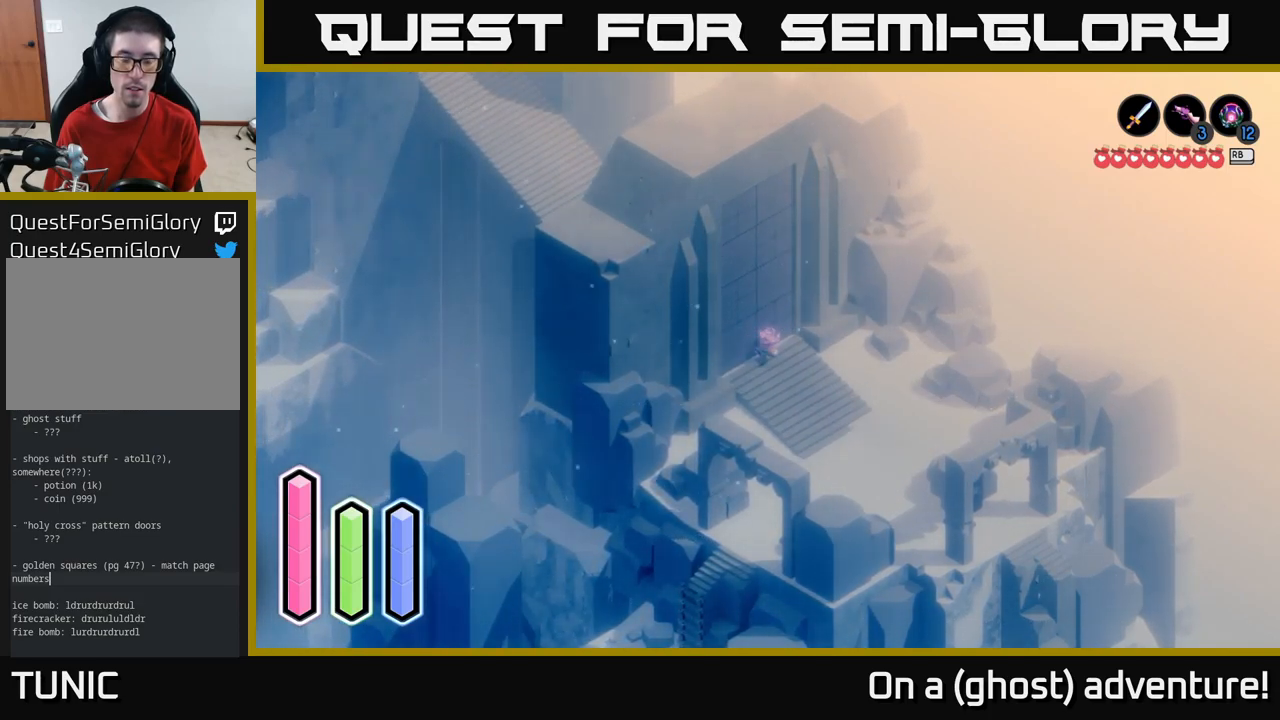
{"buttons": [], "left_stick": "center", "right_stick": "center", "events": []}
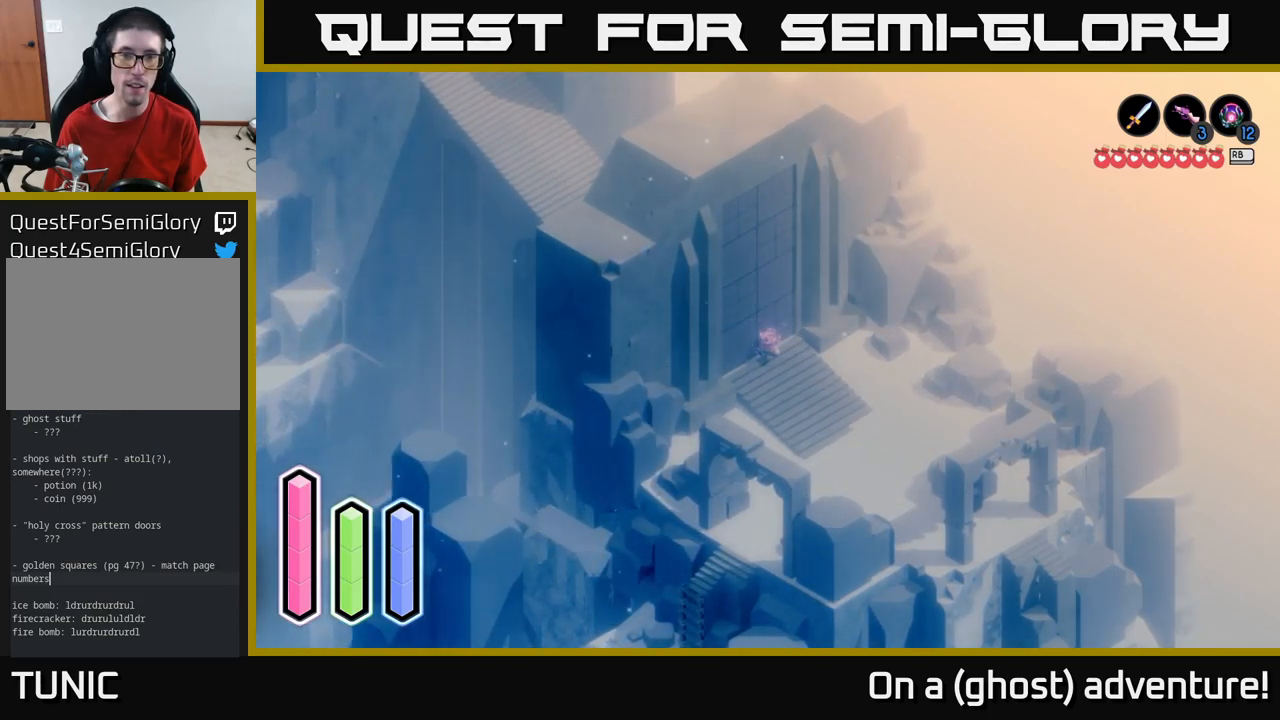
{"buttons": [], "left_stick": "up-left", "right_stick": "up-left", "events": [[50, "left_stick", "up-right"], [150, "right_stick", "up-left"], [234, "left_stick", "center"], [467, "left_stick", "up-left"]]}
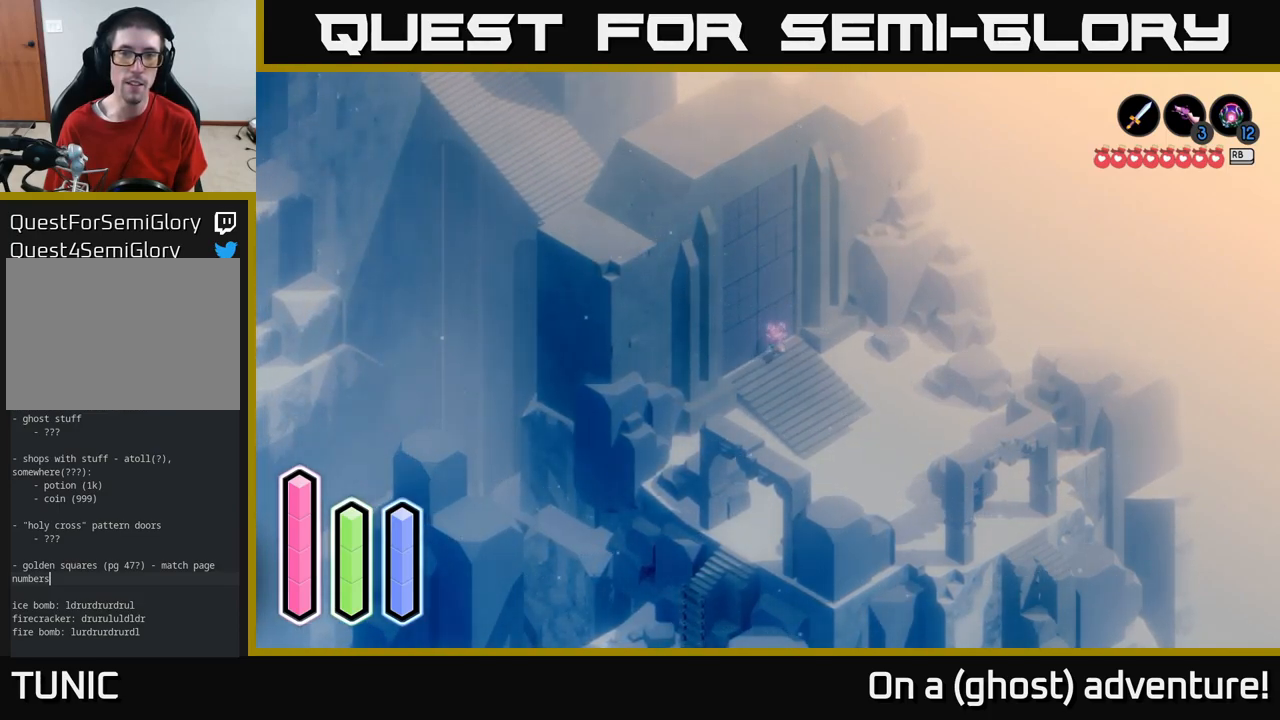
{"buttons": [], "left_stick": "center", "right_stick": "up-left", "events": [[100, "left_stick", "center"]]}
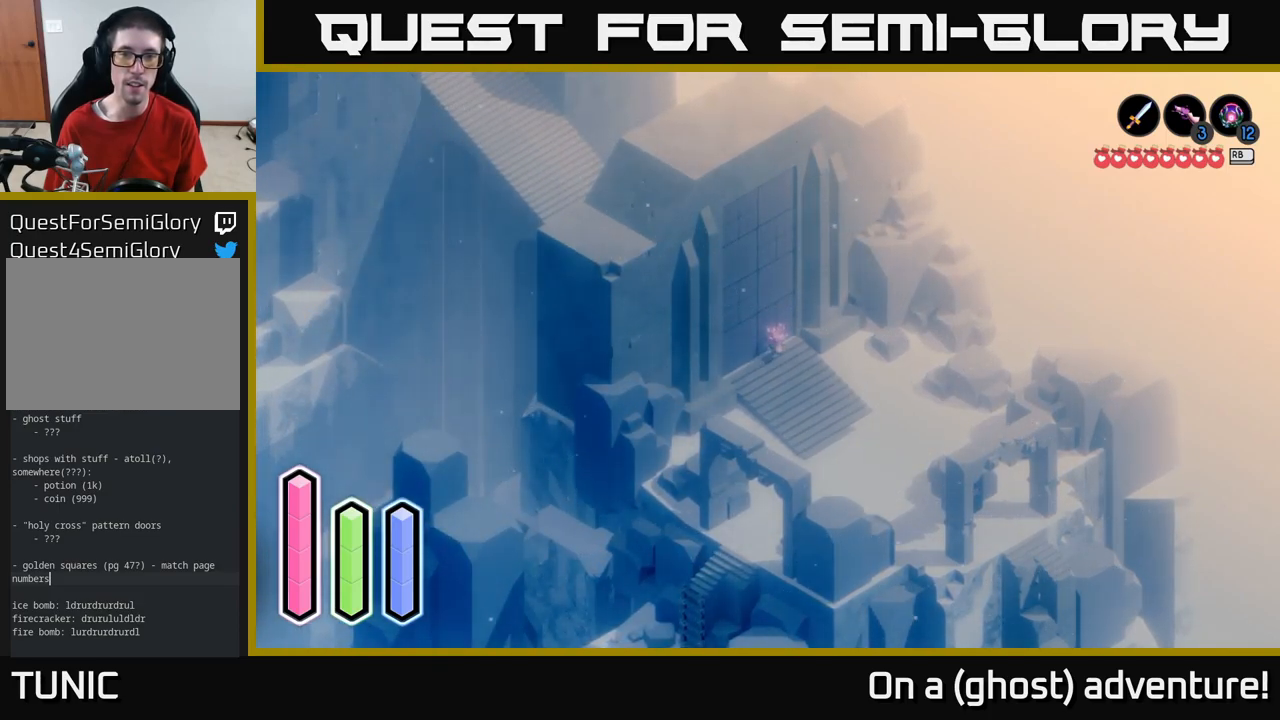
{"buttons": [], "left_stick": "center", "right_stick": "center", "events": [[117, "right_stick", "center"]]}
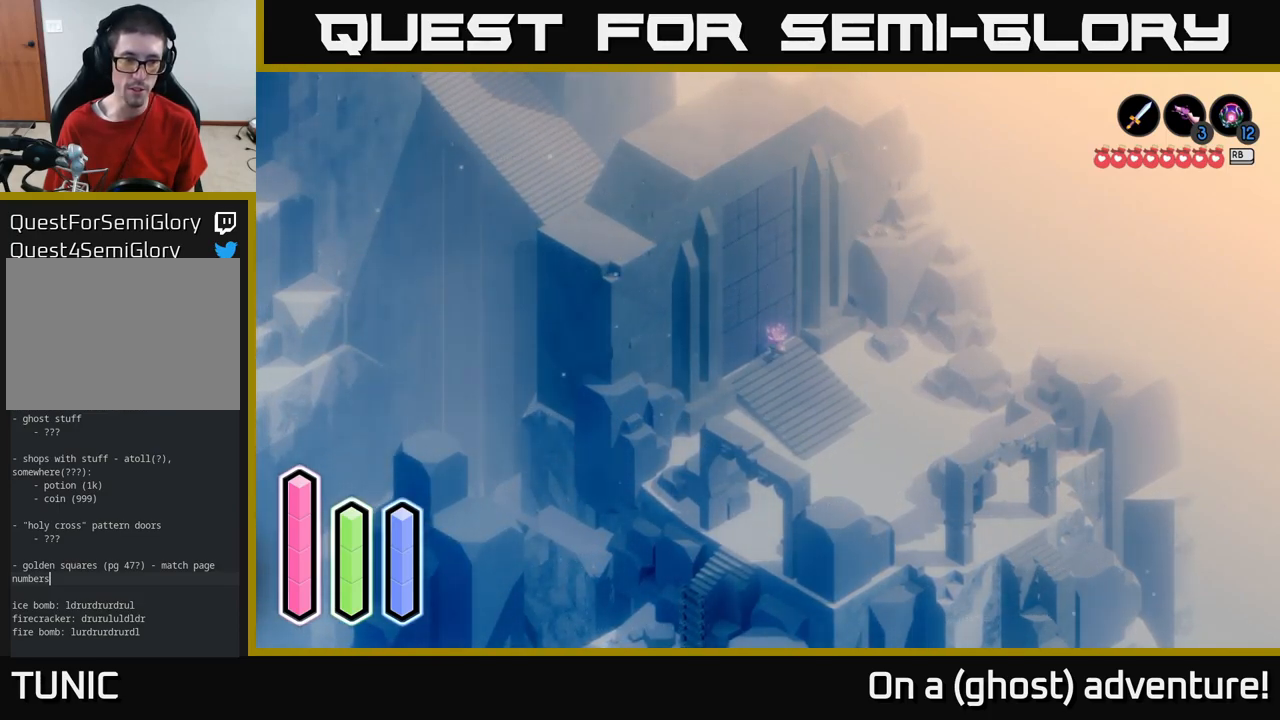
{"buttons": [], "left_stick": "center", "right_stick": "center", "events": [[67, "L1", "down"], [184, "L1", "up"]]}
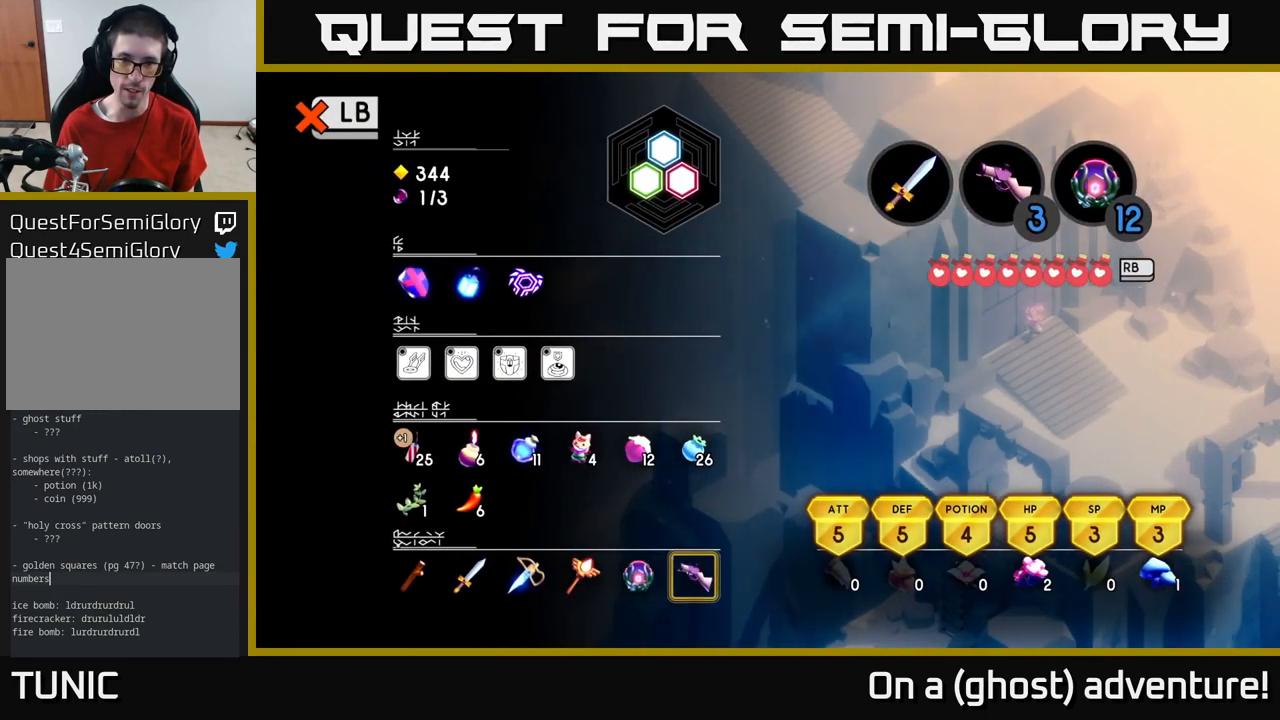
{"buttons": [], "left_stick": "center", "right_stick": "center", "events": [[284, "L1", "down"], [367, "L1", "up"]]}
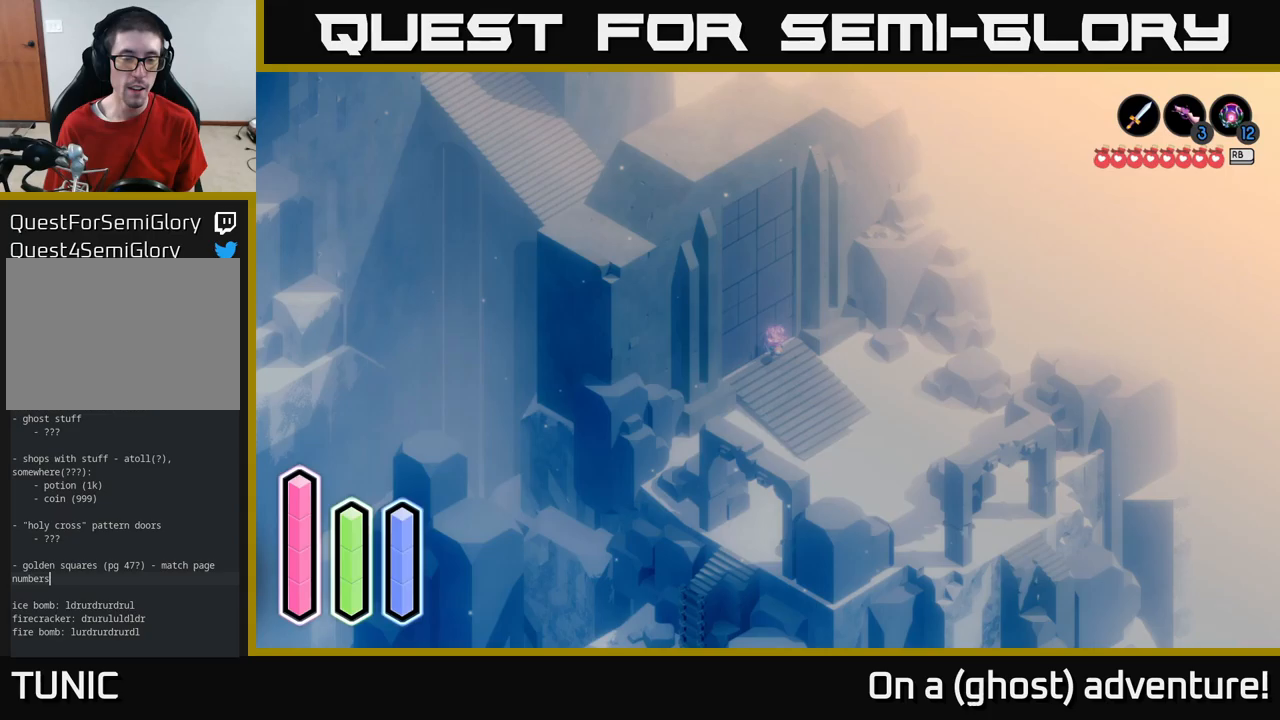
{"buttons": [], "left_stick": "center", "right_stick": "center", "events": [[50, "SELECT", "down"], [183, "SELECT", "up"]]}
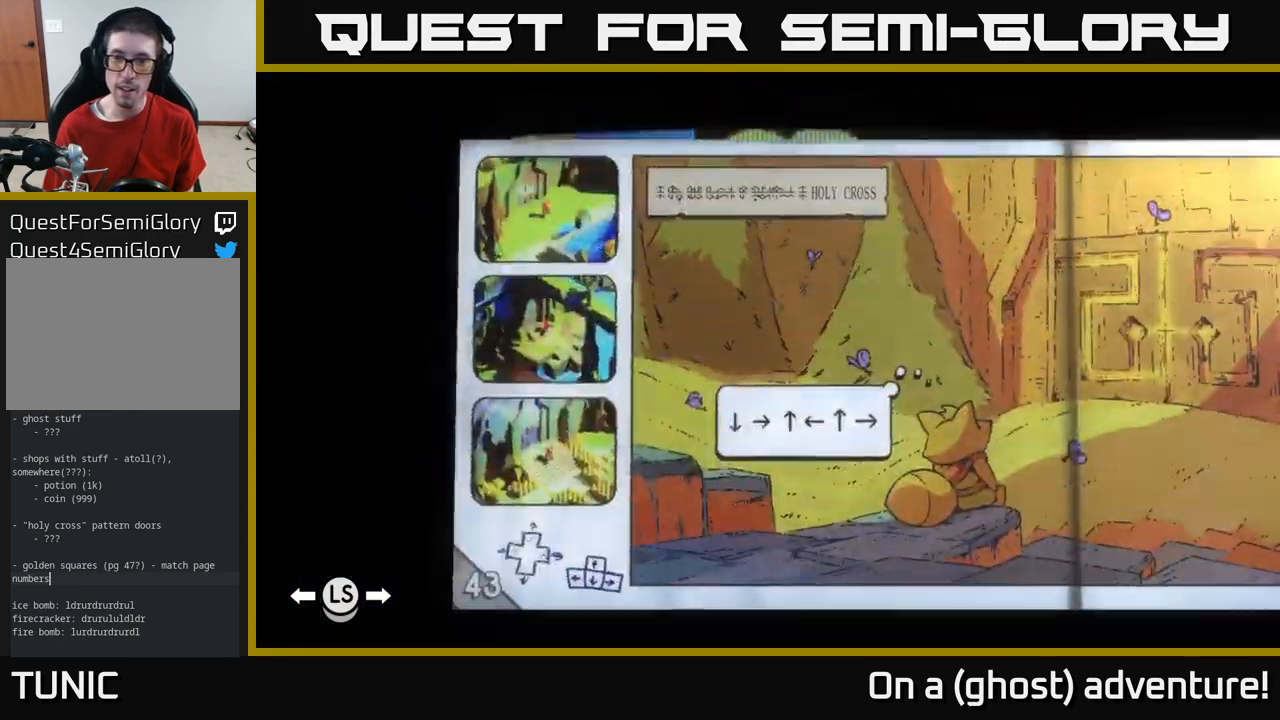
{"buttons": ["DPAD_RIGHT"], "left_stick": "center", "right_stick": "center", "events": [[300, "DPAD_RIGHT", "down"], [400, "DPAD_RIGHT", "up"], [450, "DPAD_RIGHT", "down"]]}
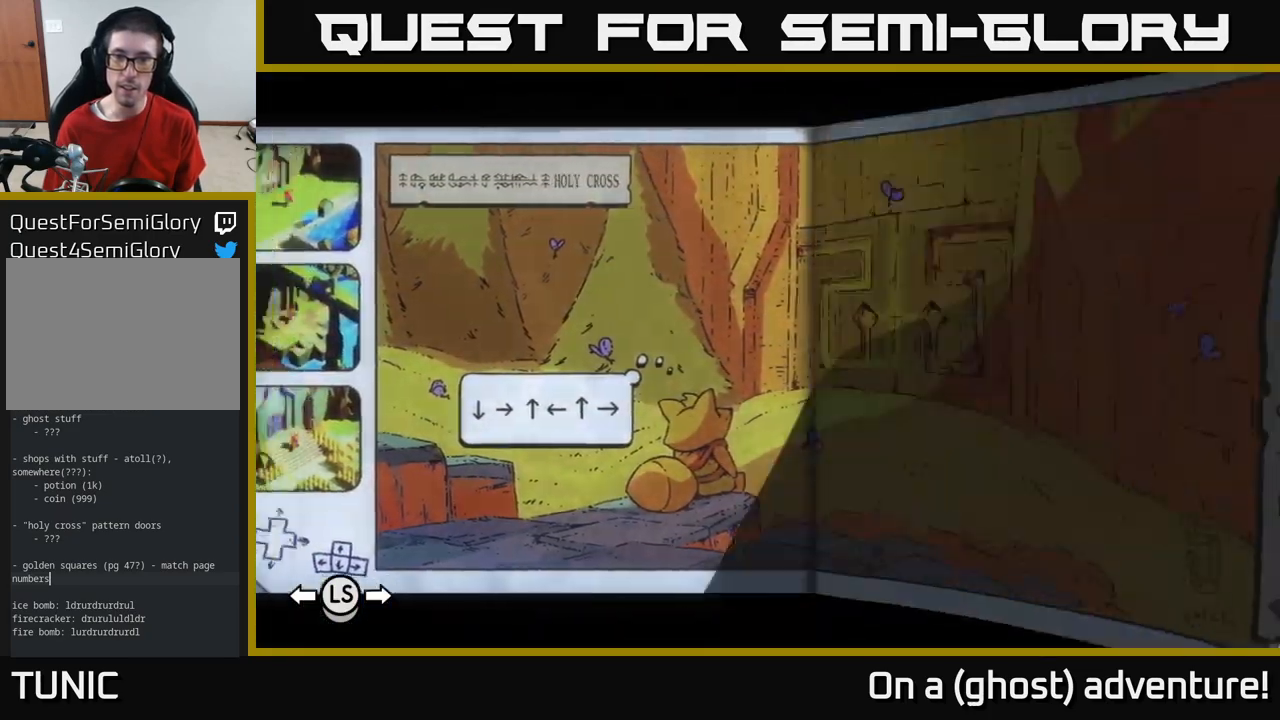
{"buttons": [], "left_stick": "center", "right_stick": "center", "events": [[33, "DPAD_RIGHT", "up"], [83, "DPAD_RIGHT", "down"], [166, "DPAD_RIGHT", "up"], [250, "DPAD_RIGHT", "down"], [333, "DPAD_RIGHT", "up"]]}
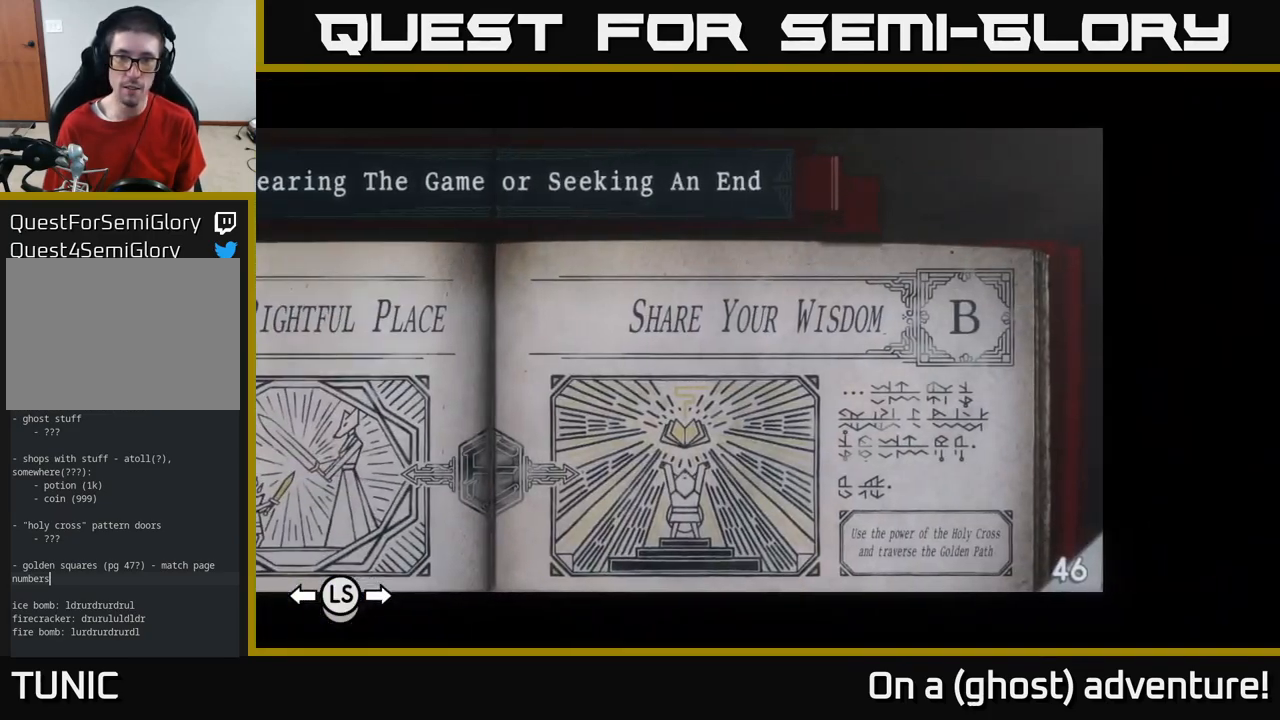
{"buttons": [], "left_stick": "center", "right_stick": "center", "events": [[50, "DPAD_RIGHT", "down"], [166, "DPAD_RIGHT", "up"], [250, "DPAD_RIGHT", "down"], [333, "DPAD_RIGHT", "up"]]}
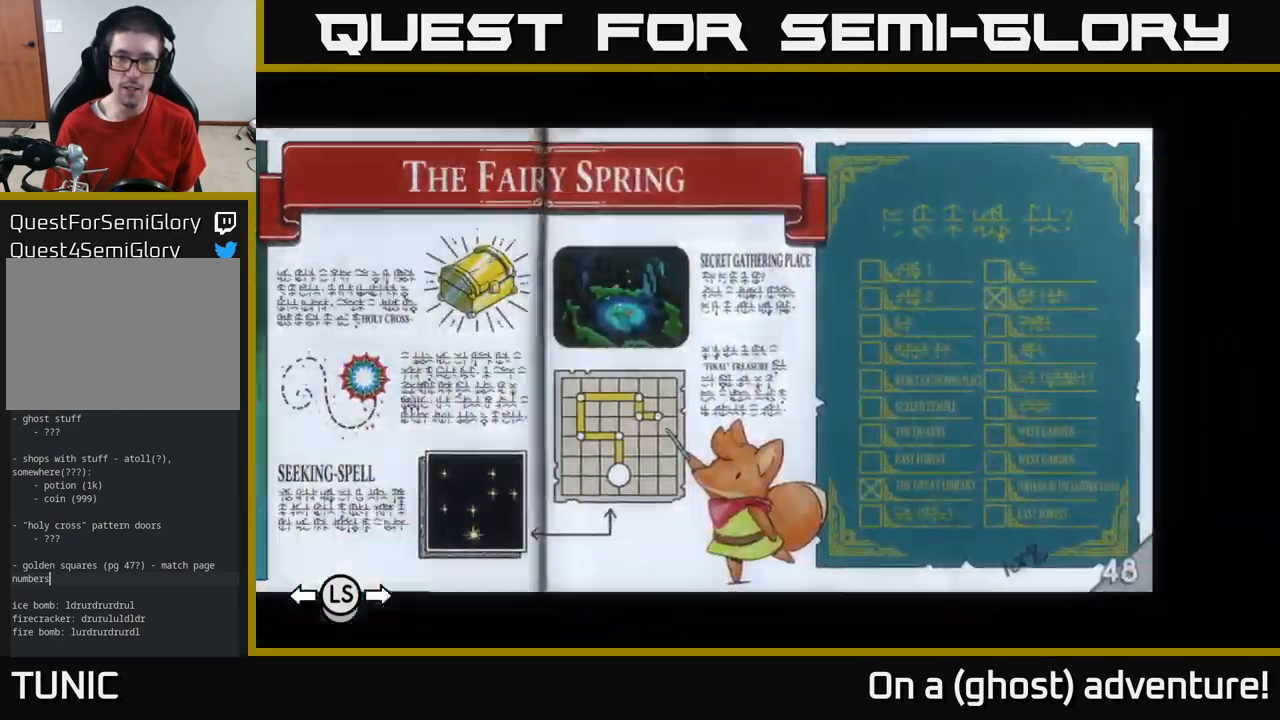
{"buttons": [], "left_stick": "center", "right_stick": "center", "events": [[183, "DPAD_RIGHT", "down"], [300, "DPAD_RIGHT", "up"]]}
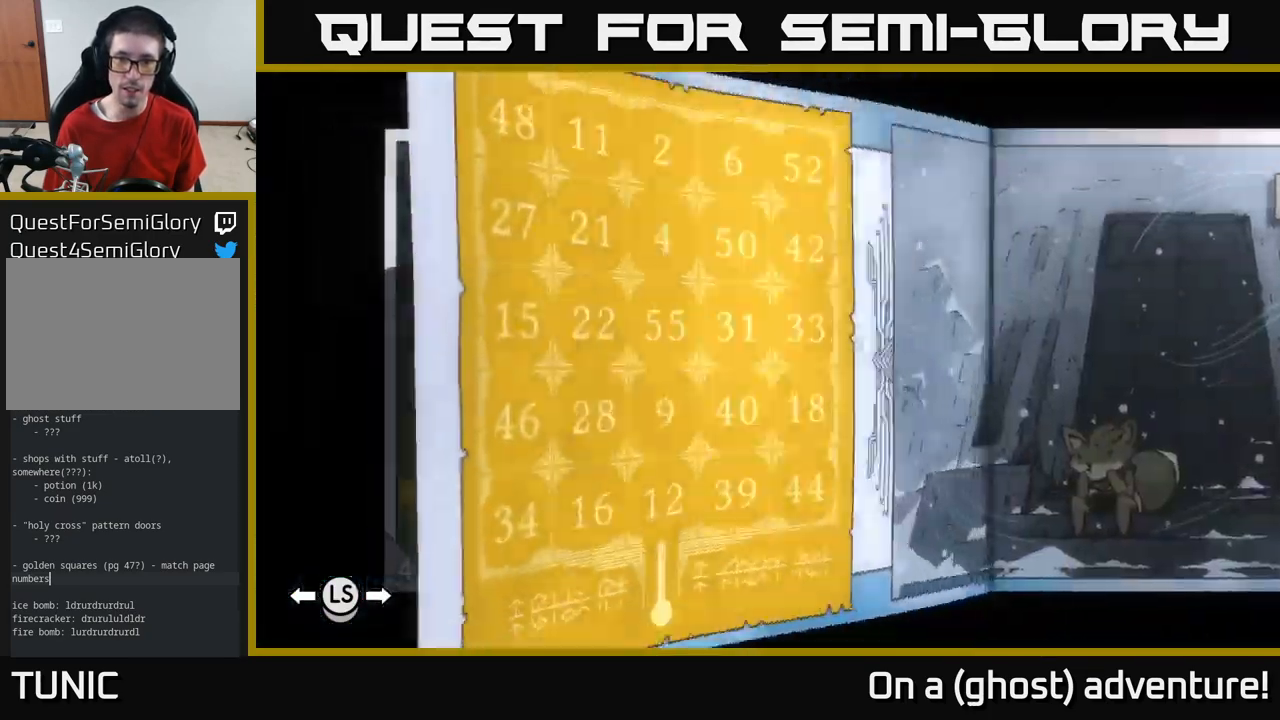
{"buttons": [], "left_stick": "center", "right_stick": "center", "events": [[83, "DPAD_RIGHT", "down"], [200, "DPAD_RIGHT", "up"]]}
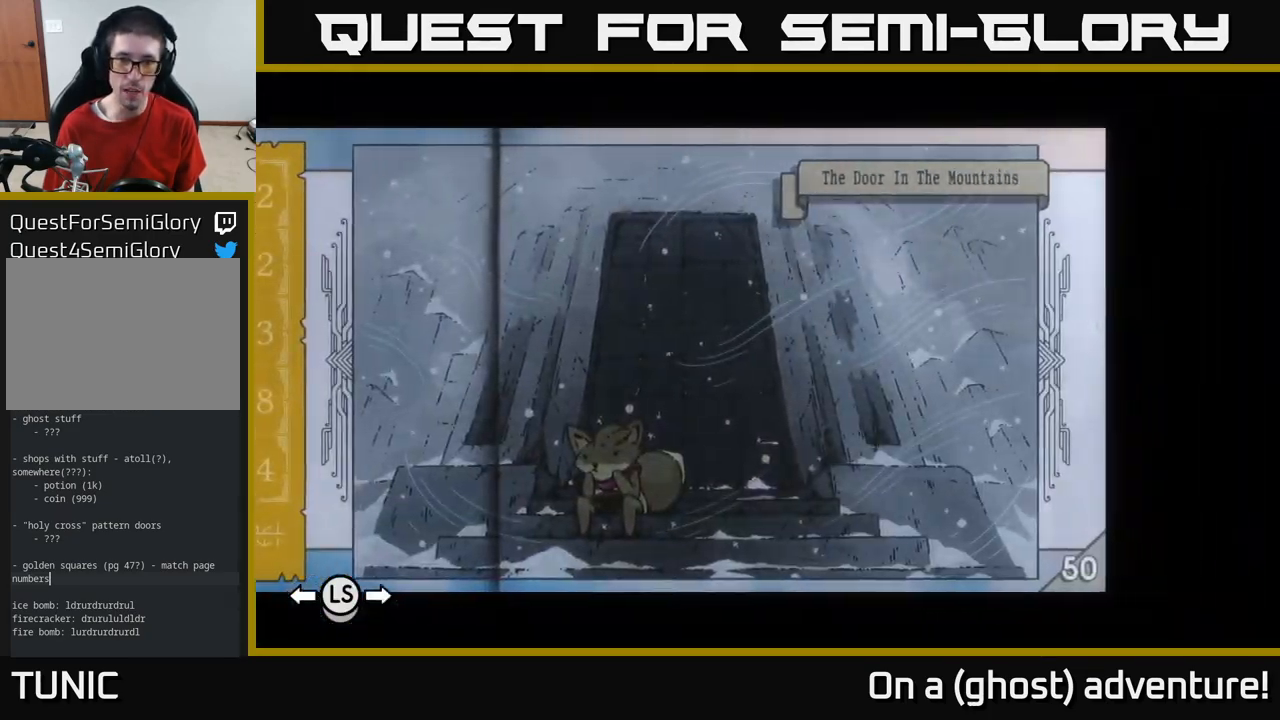
{"buttons": [], "left_stick": "center", "right_stick": "center", "events": []}
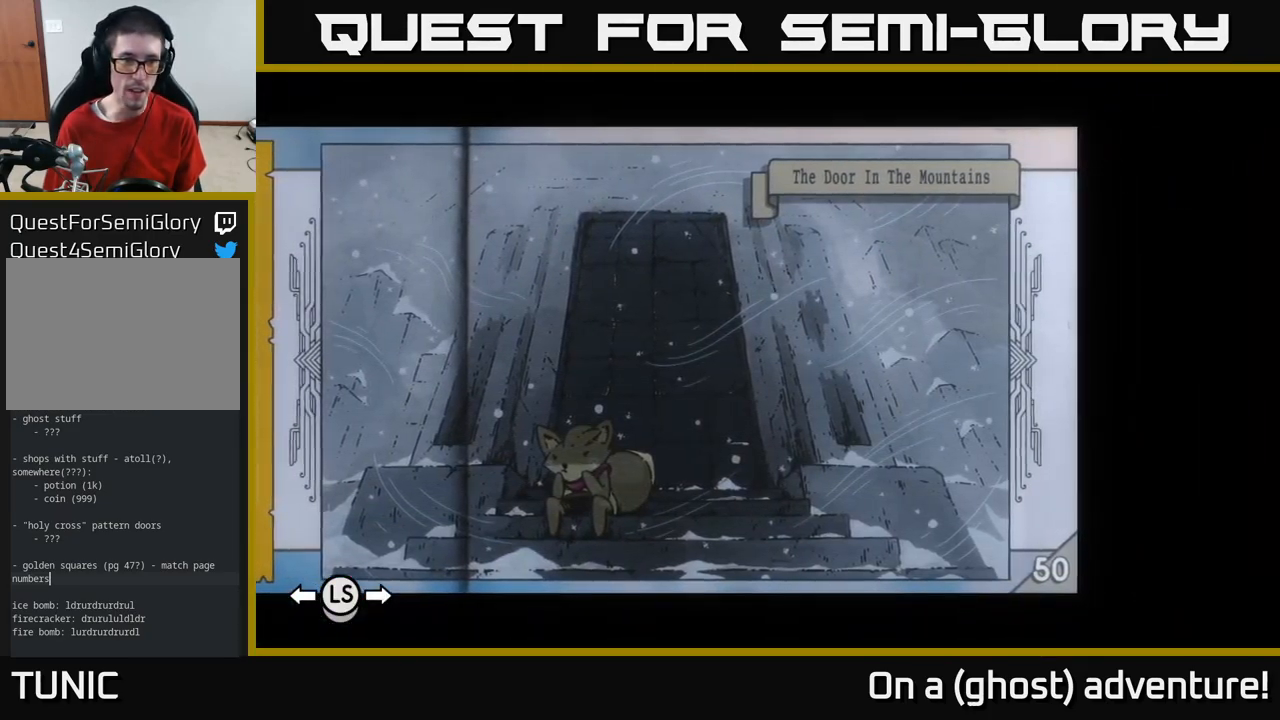
{"buttons": [], "left_stick": "center", "right_stick": "center", "events": []}
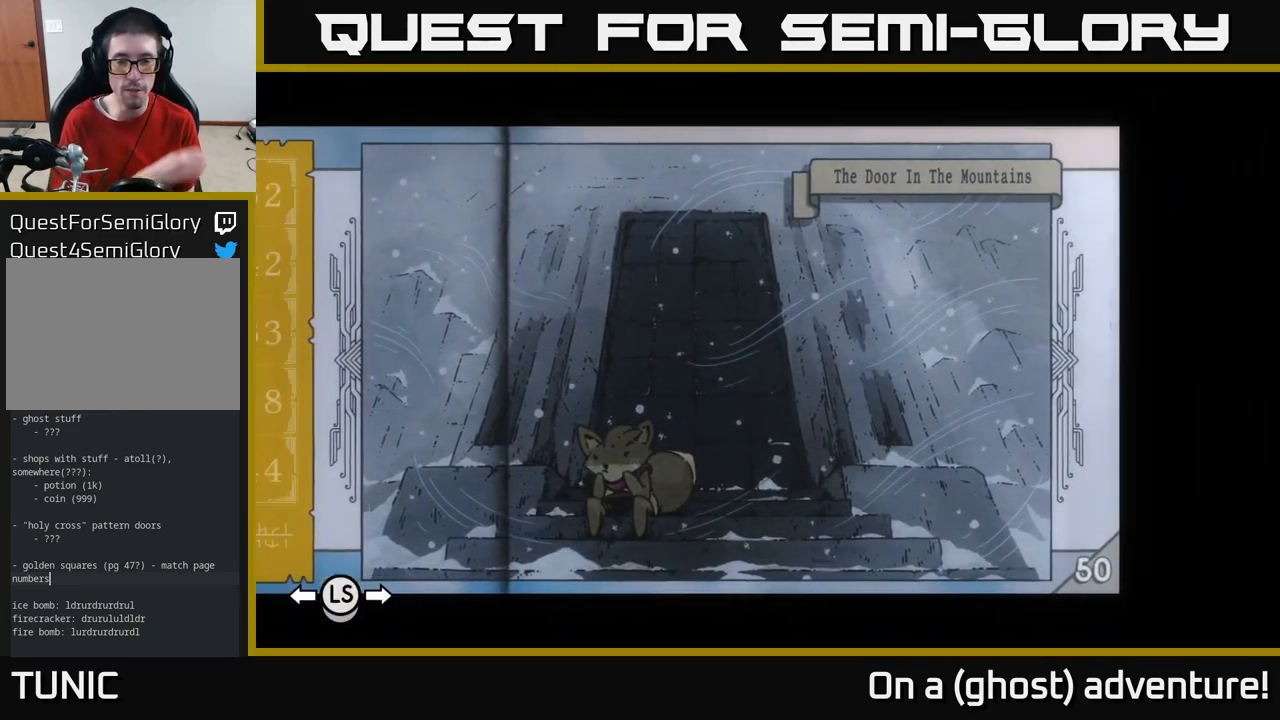
{"buttons": [], "left_stick": "center", "right_stick": "center", "events": [[16, "DPAD_LEFT", "down"], [150, "DPAD_LEFT", "up"]]}